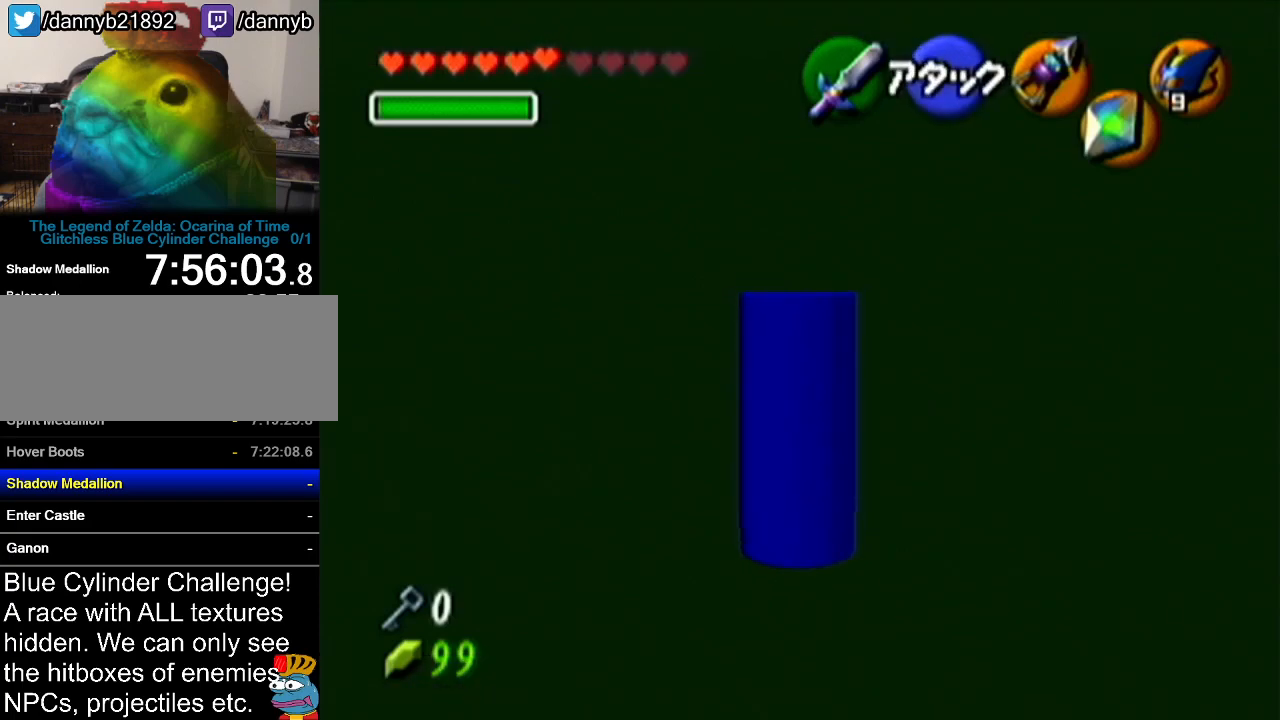
Gameplay with a controller (Nintendo layout); each line is a JSON object with the inputs held at the frame after it. "events" lists button and stick changes between this image and that frame as [ms after this image, input, new state], when the widget could be followed in between. Not read: L3 R3.
{"buttons": ["Z"], "left_stick": "center", "events": [[117, "A", "up"], [151, "left_stick", "center"], [301, "left_stick", "left"], [367, "A", "down"], [434, "A", "up"], [484, "left_stick", "center"]]}
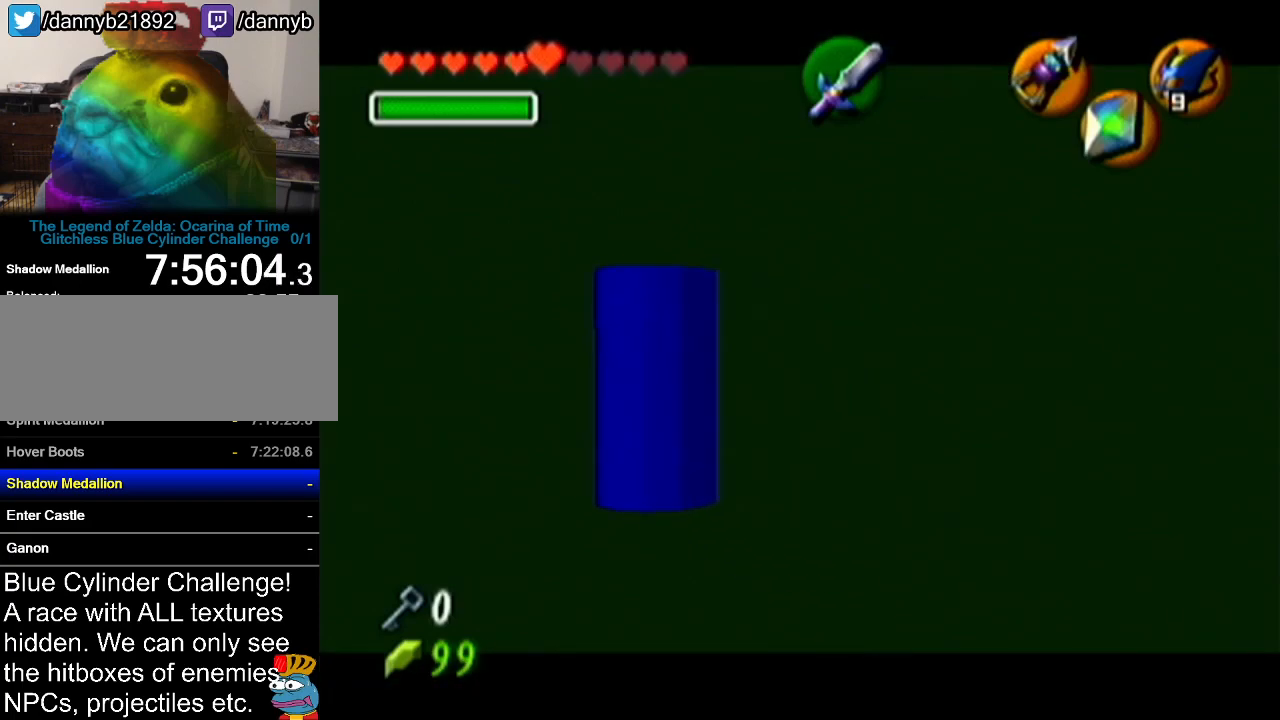
{"buttons": ["Z"], "left_stick": "up", "events": [[83, "left_stick", "up"]]}
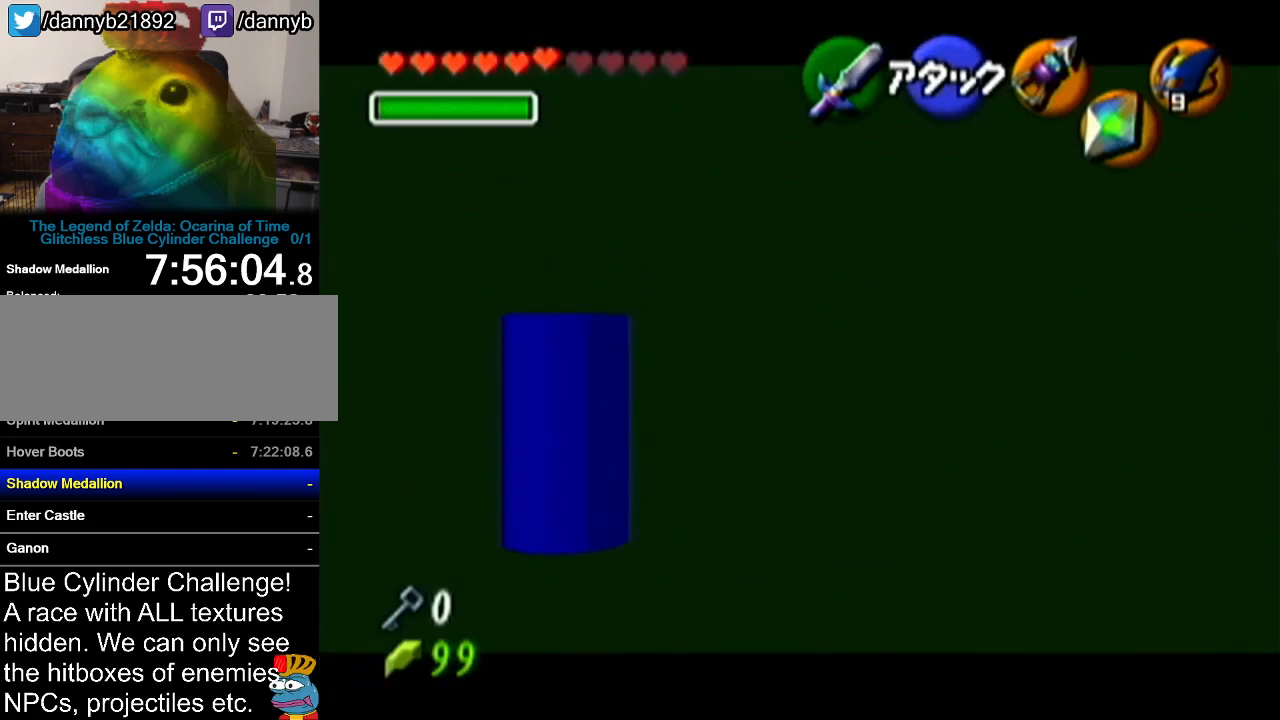
{"buttons": ["Z"], "left_stick": "down", "events": [[418, "left_stick", "down"]]}
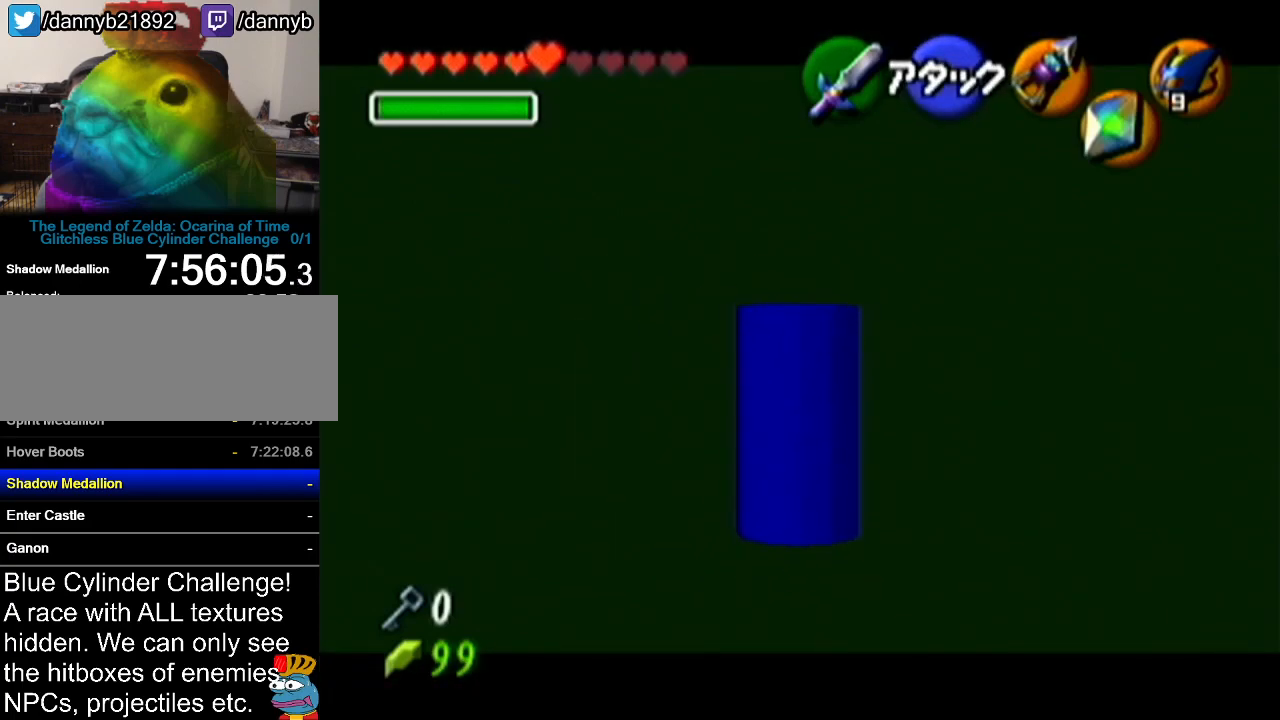
{"buttons": ["Z"], "left_stick": "down", "events": [[267, "A", "down"], [417, "A", "up"]]}
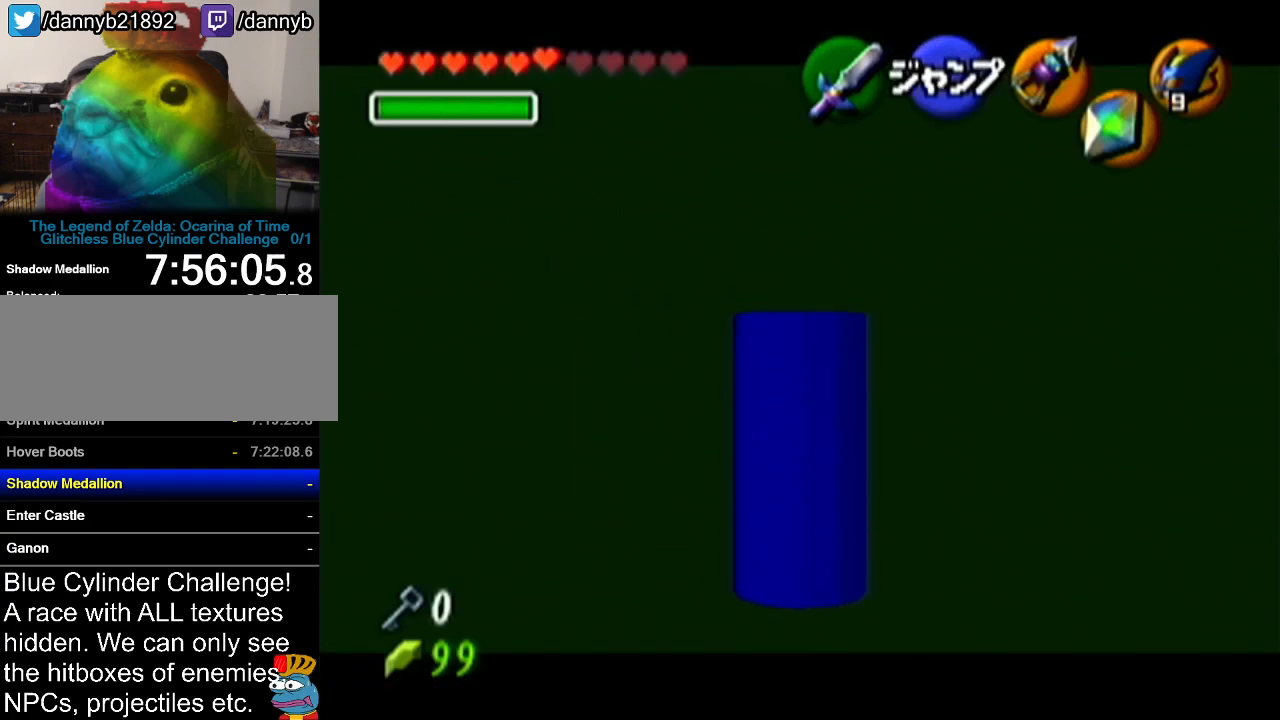
{"buttons": ["Z"], "left_stick": "right", "events": [[51, "left_stick", "center"], [234, "left_stick", "right"], [367, "A", "down"], [468, "A", "up"]]}
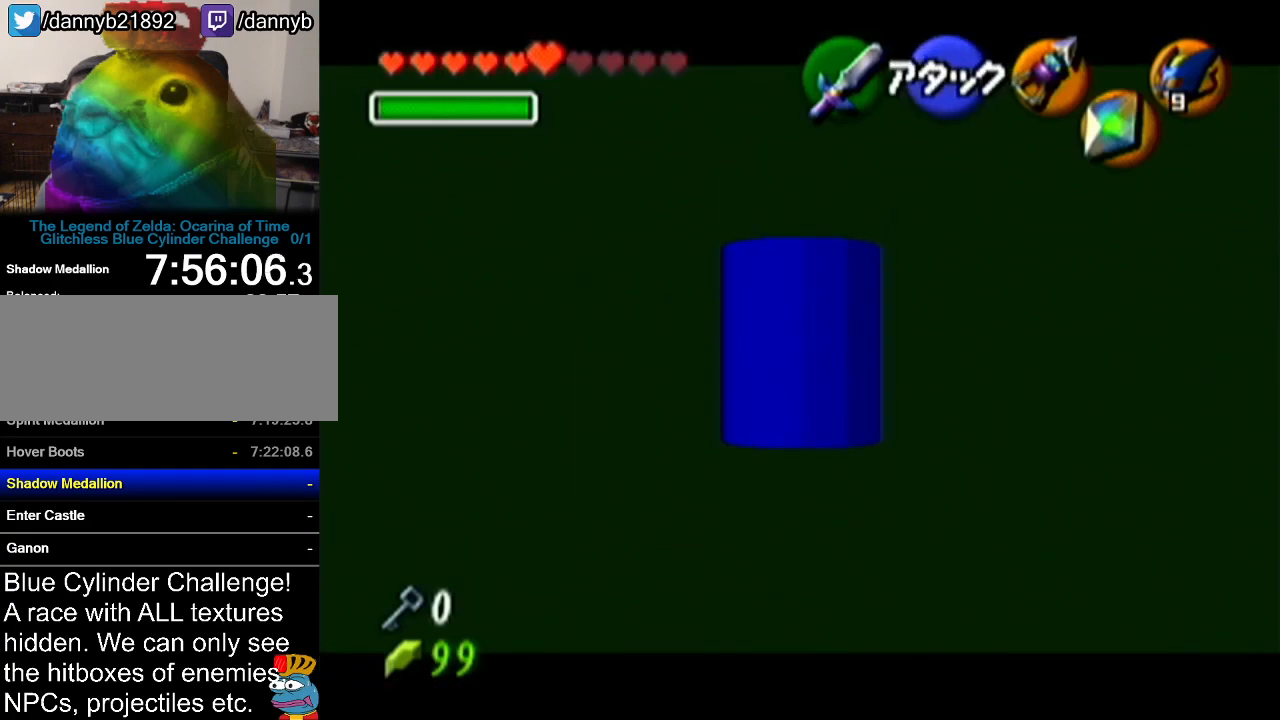
{"buttons": ["Z"], "left_stick": "right", "events": [[217, "A", "down"], [300, "A", "up"]]}
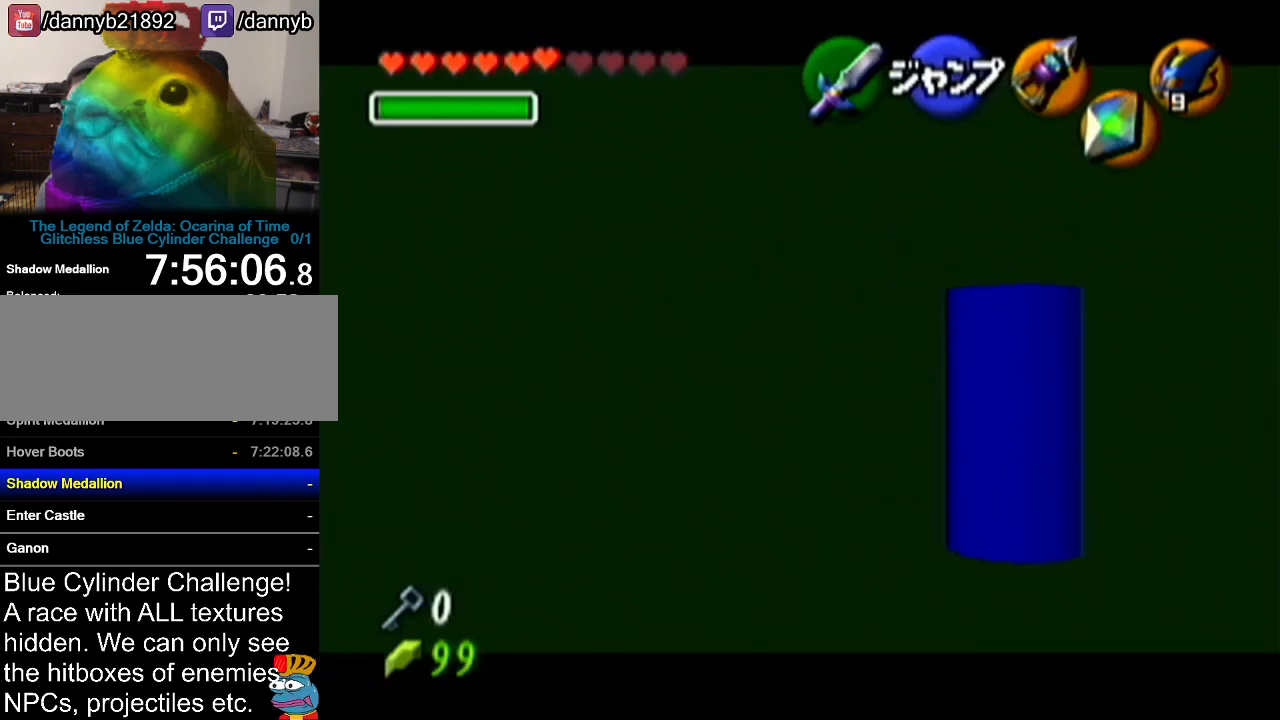
{"buttons": ["Z"], "left_stick": "up", "events": [[84, "A", "down"], [217, "A", "up"], [334, "left_stick", "up"]]}
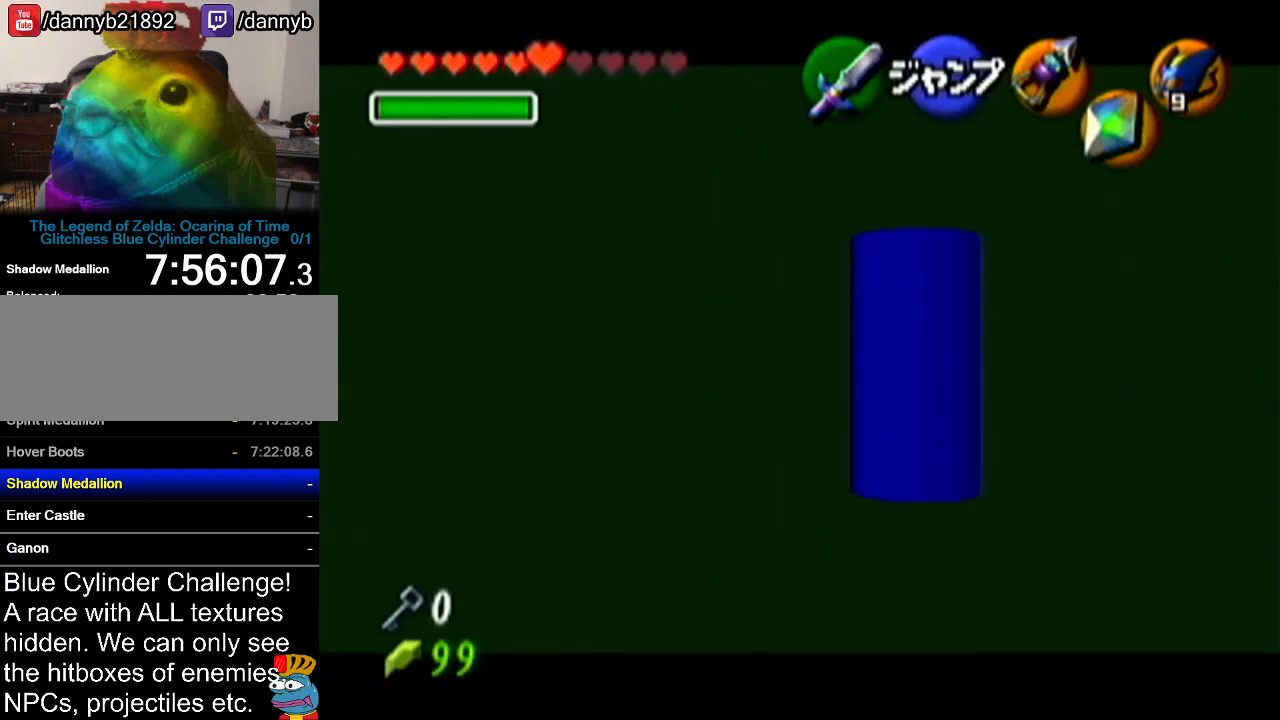
{"buttons": ["Z"], "left_stick": "up", "events": []}
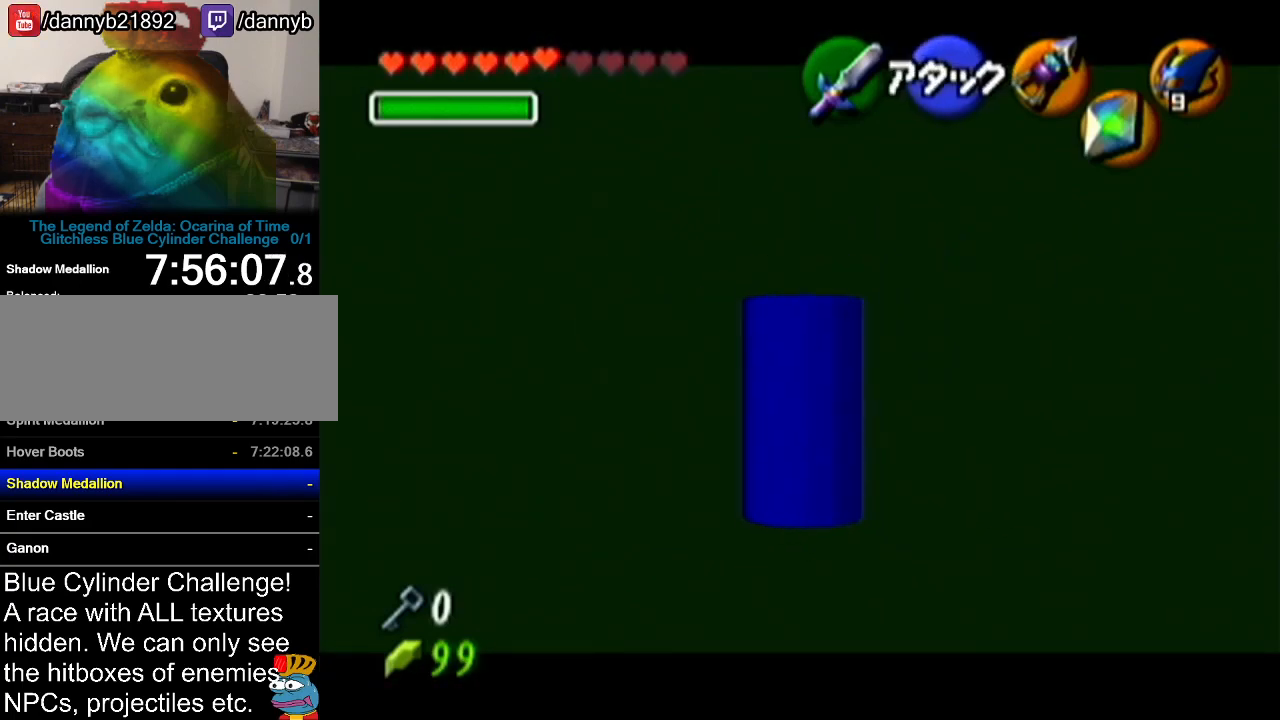
{"buttons": ["Z"], "left_stick": "center", "events": [[51, "Z", "up"], [301, "Z", "down"], [301, "left_stick", "center"]]}
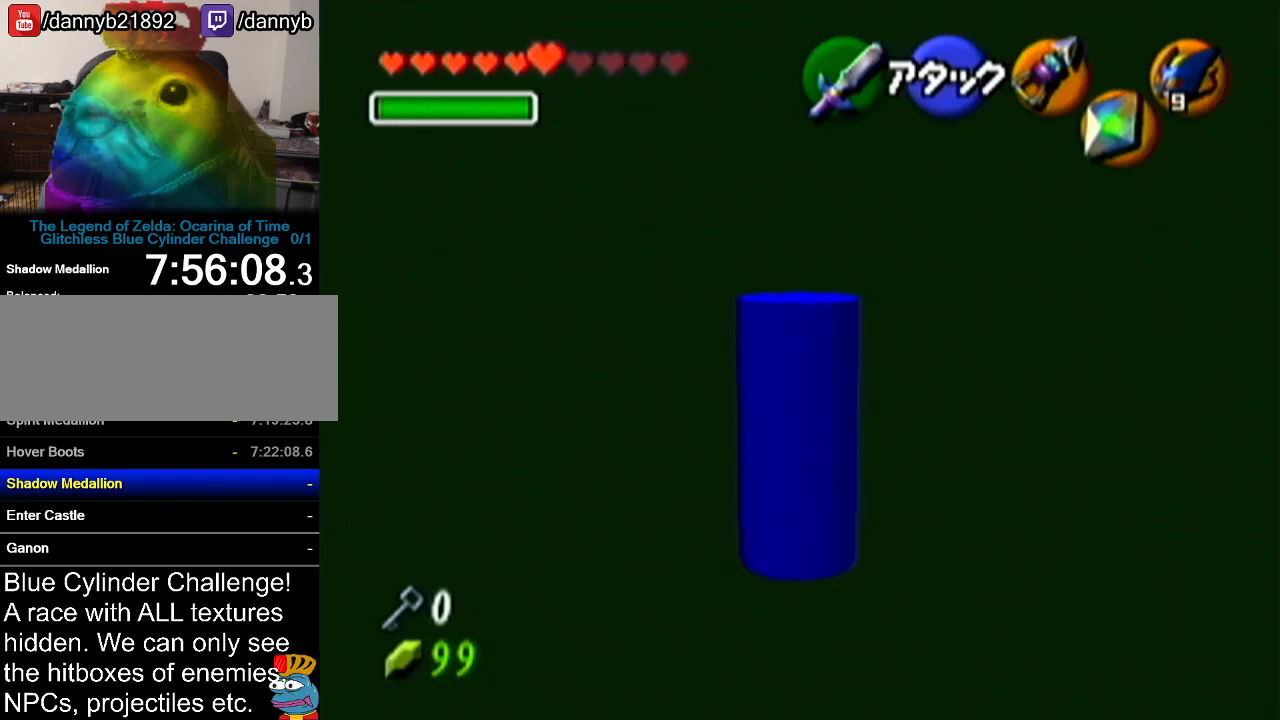
{"buttons": ["Z"], "left_stick": "center", "events": []}
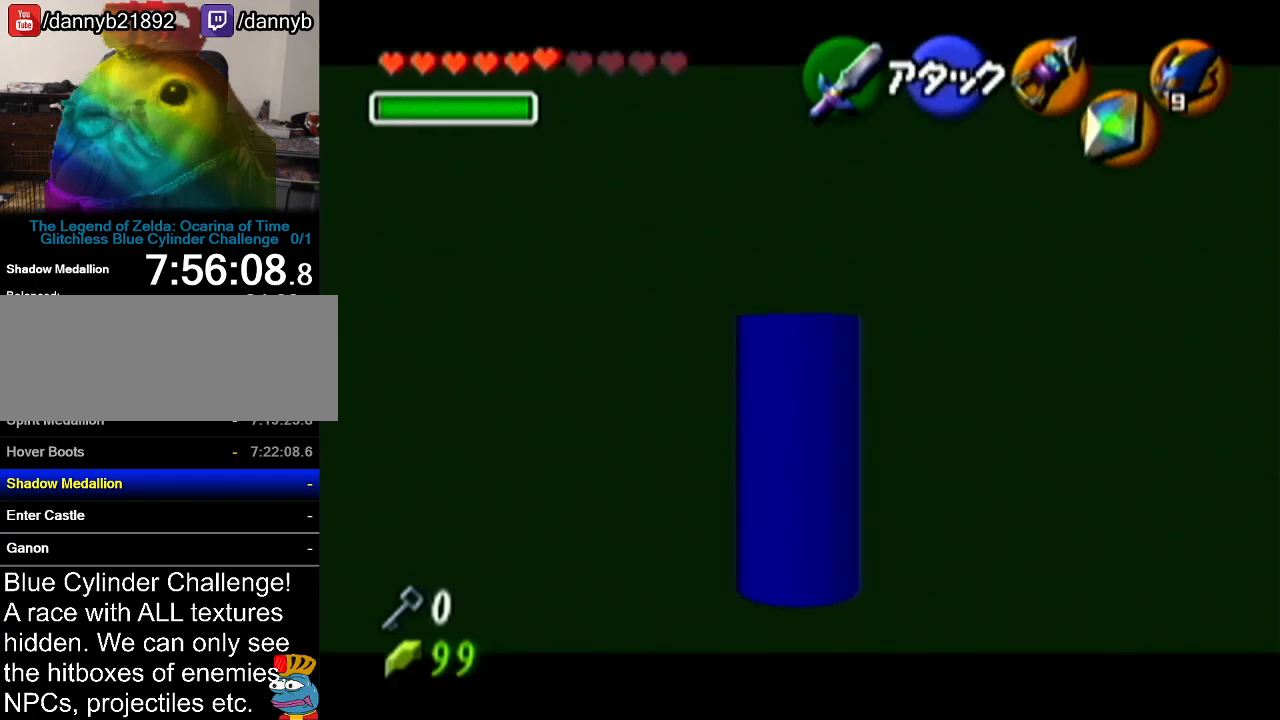
{"buttons": ["Z"], "left_stick": "center", "events": []}
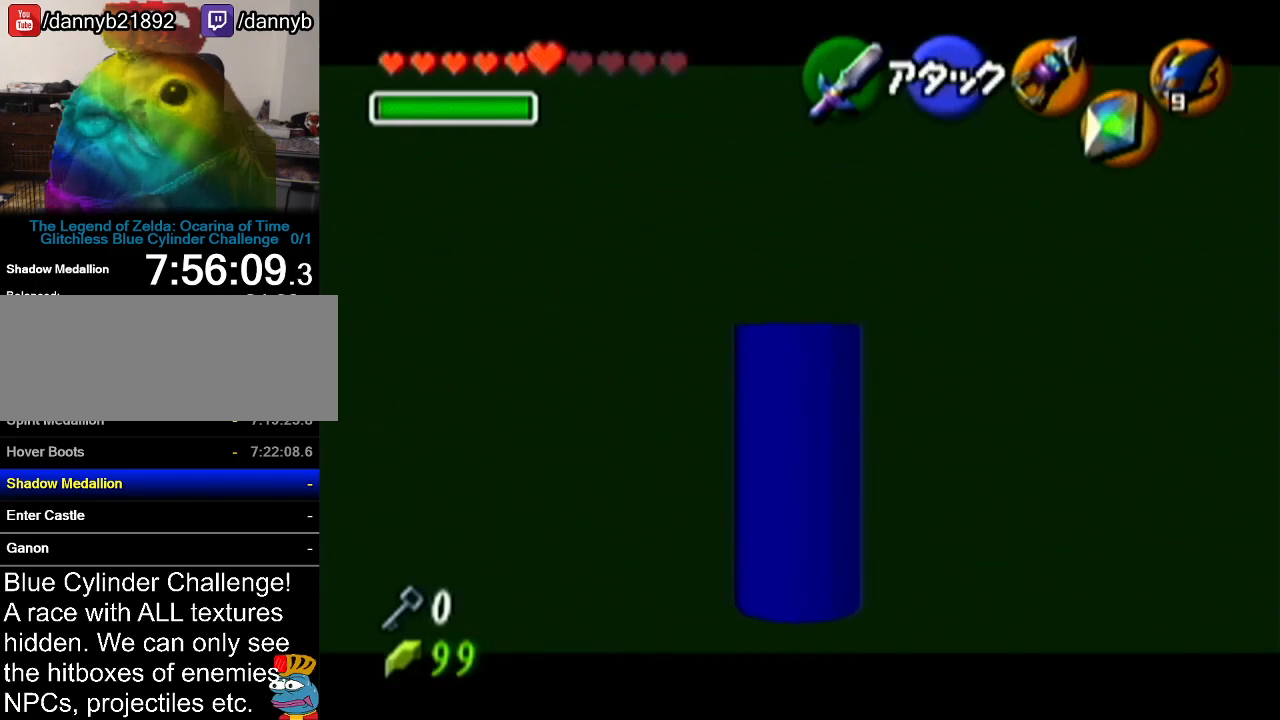
{"buttons": ["Z"], "left_stick": "center", "events": []}
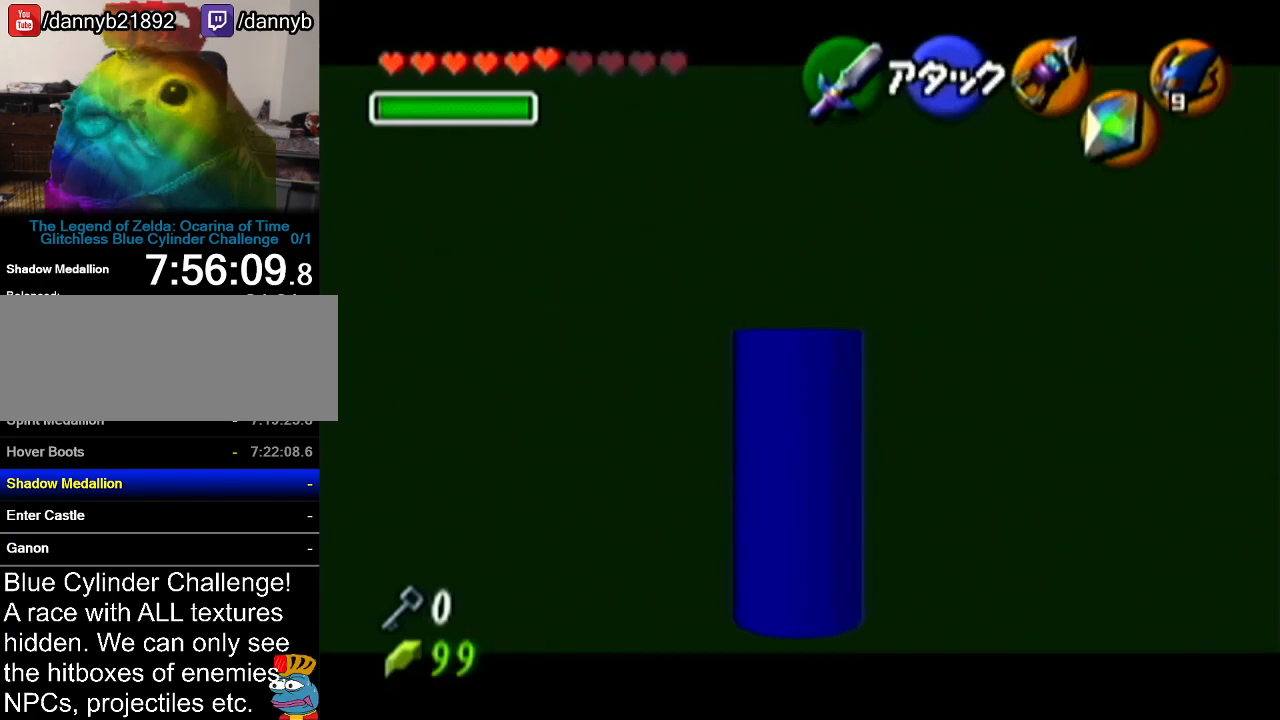
{"buttons": [], "left_stick": "center", "events": [[201, "Z", "up"]]}
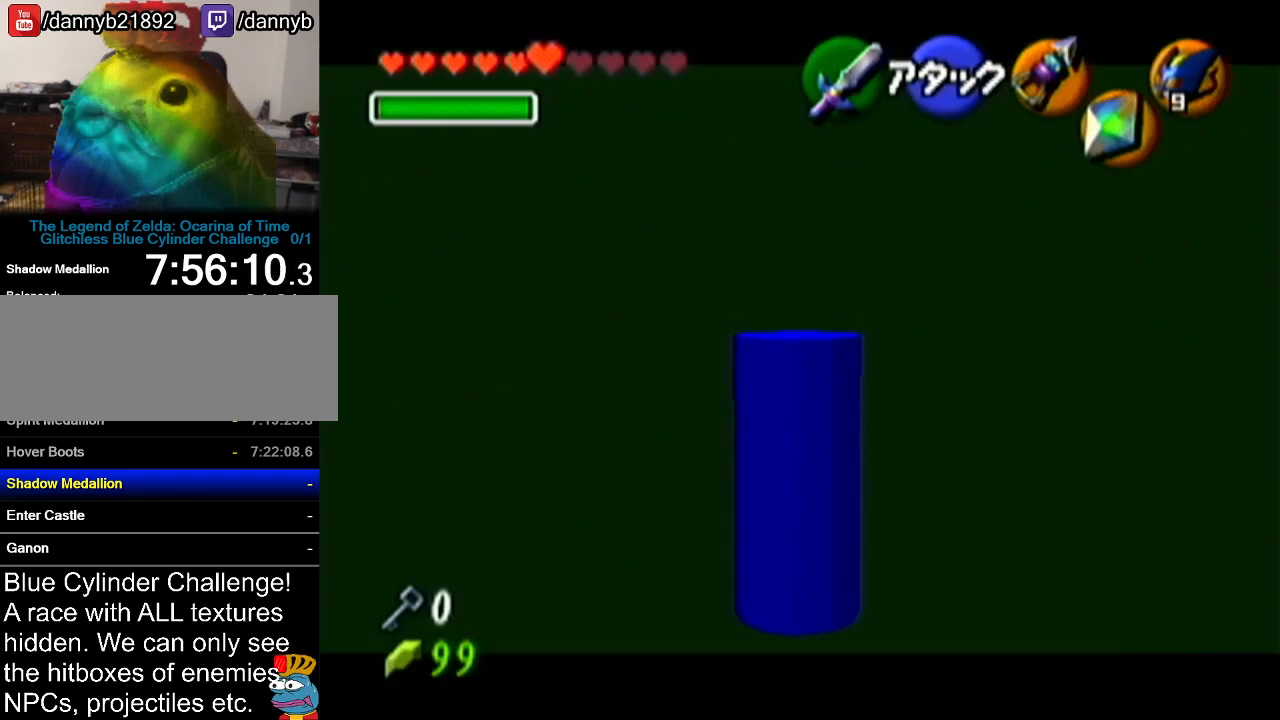
{"buttons": [], "left_stick": "center", "events": []}
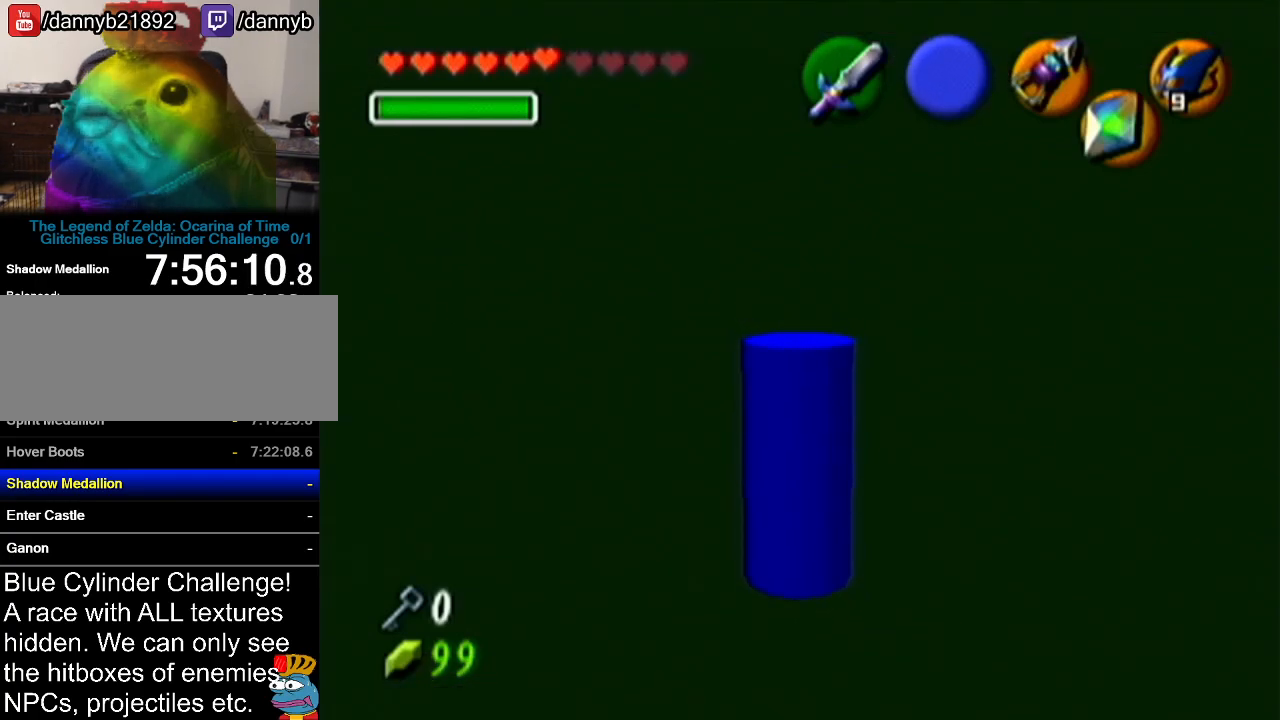
{"buttons": [], "left_stick": "center", "events": []}
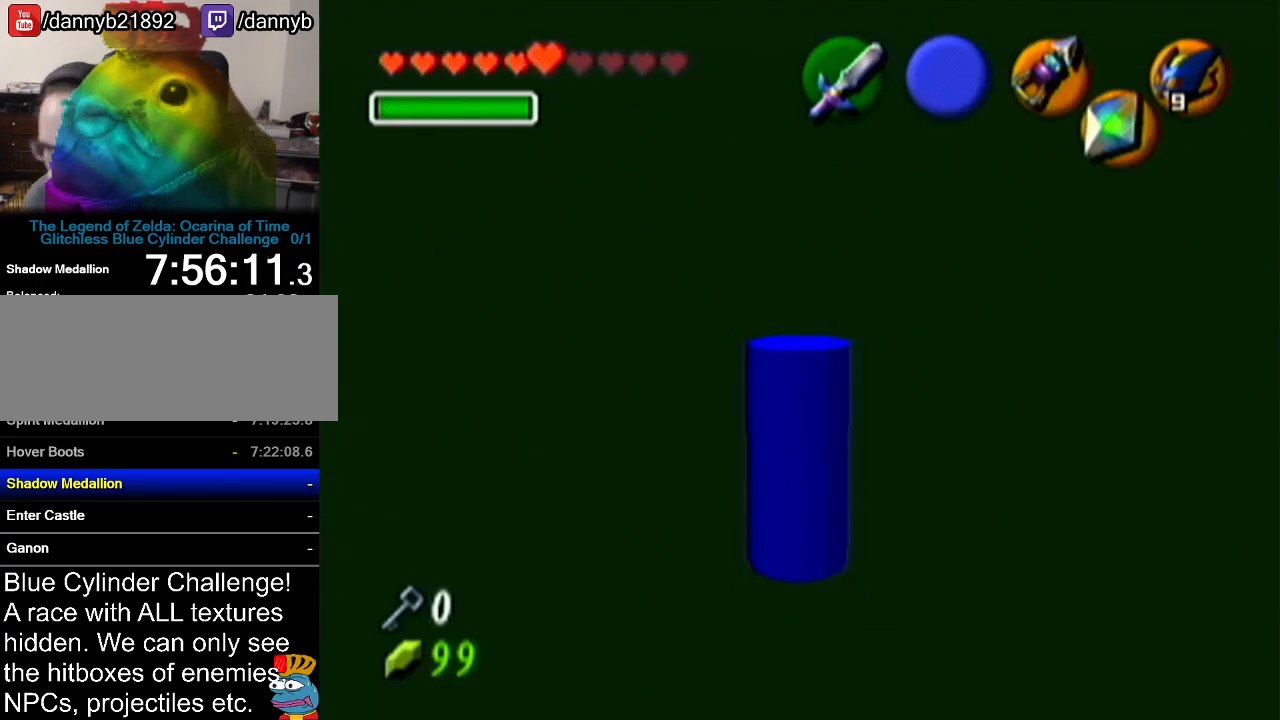
{"buttons": [], "left_stick": "center", "events": []}
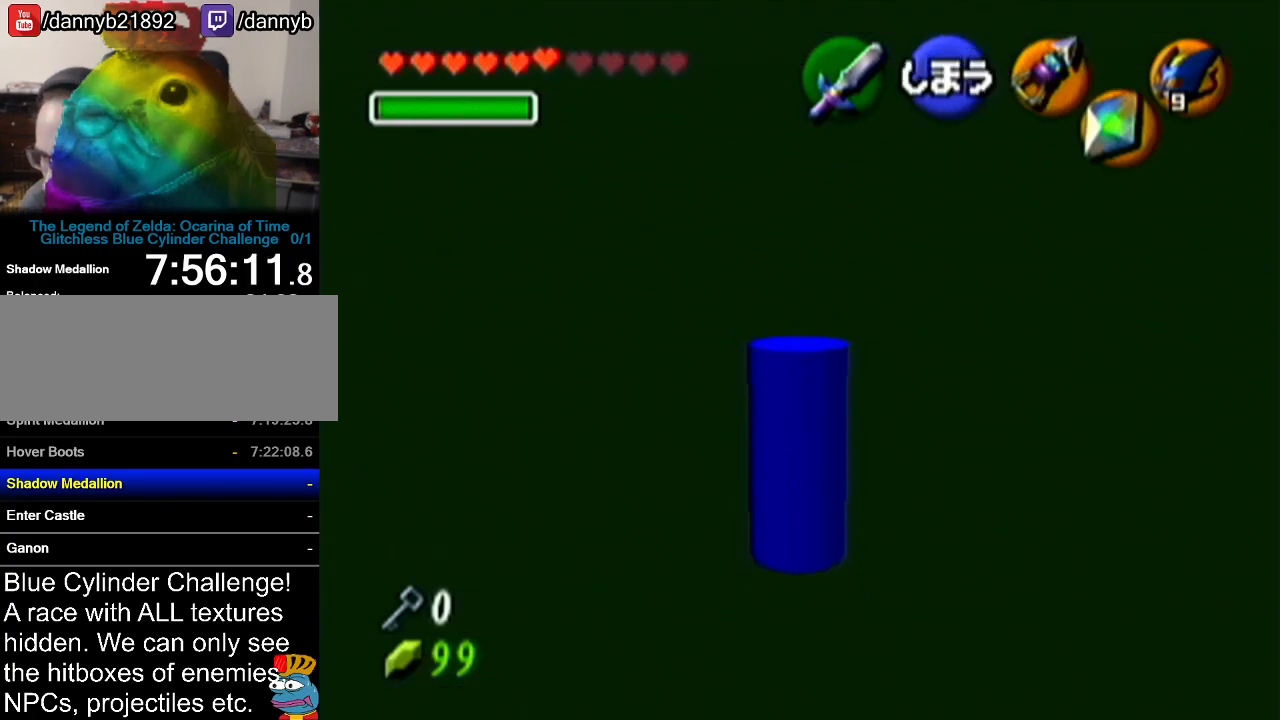
{"buttons": [], "left_stick": "center", "events": []}
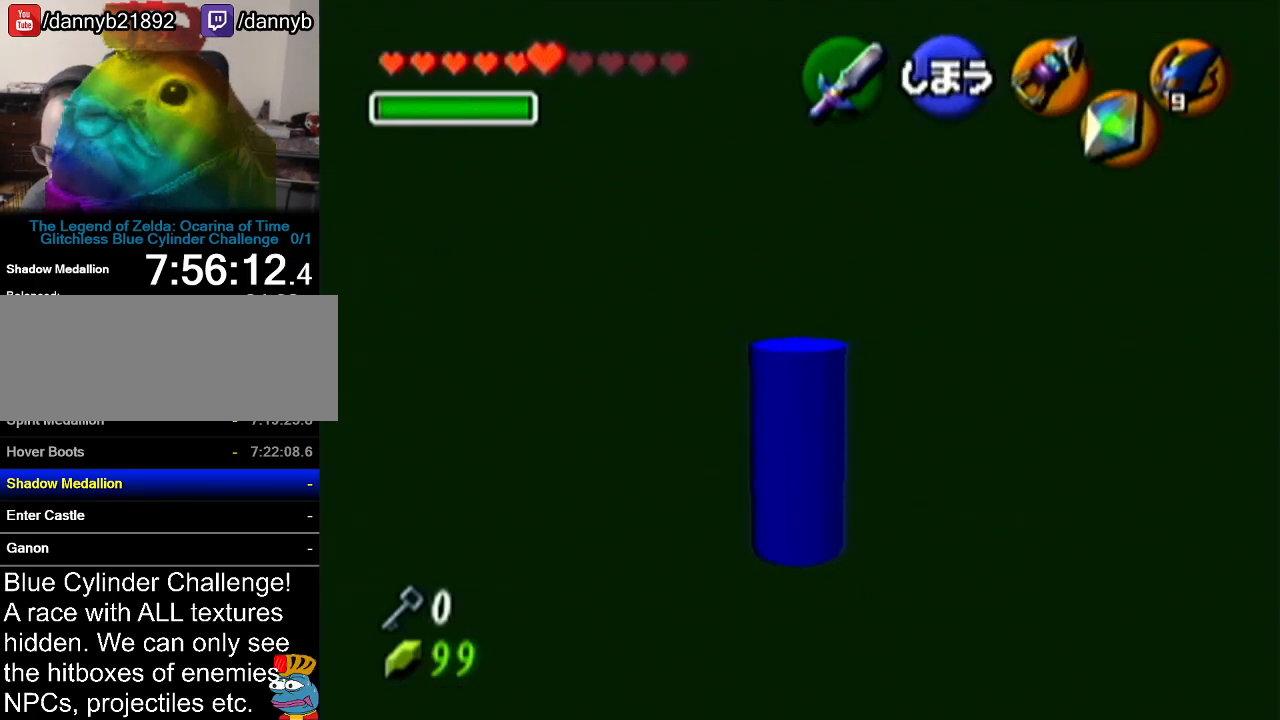
{"buttons": [], "left_stick": "center", "events": []}
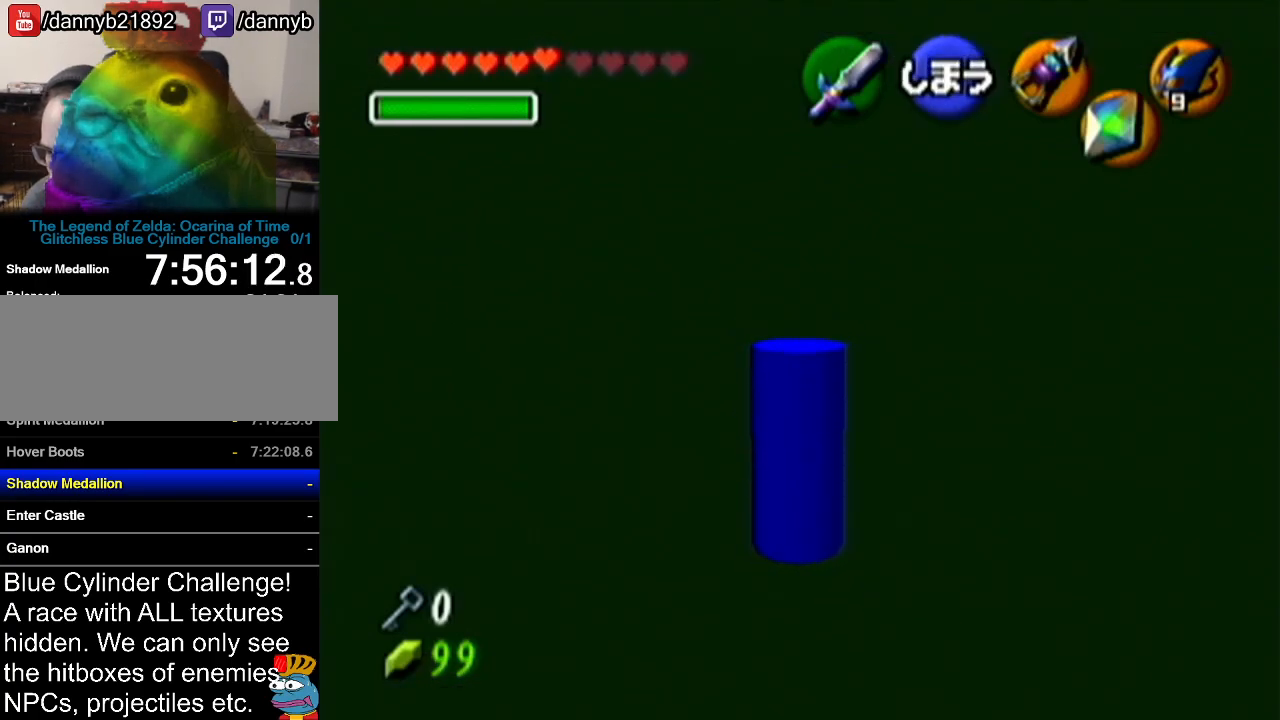
{"buttons": ["Z"], "left_stick": "center", "events": [[384, "Z", "down"]]}
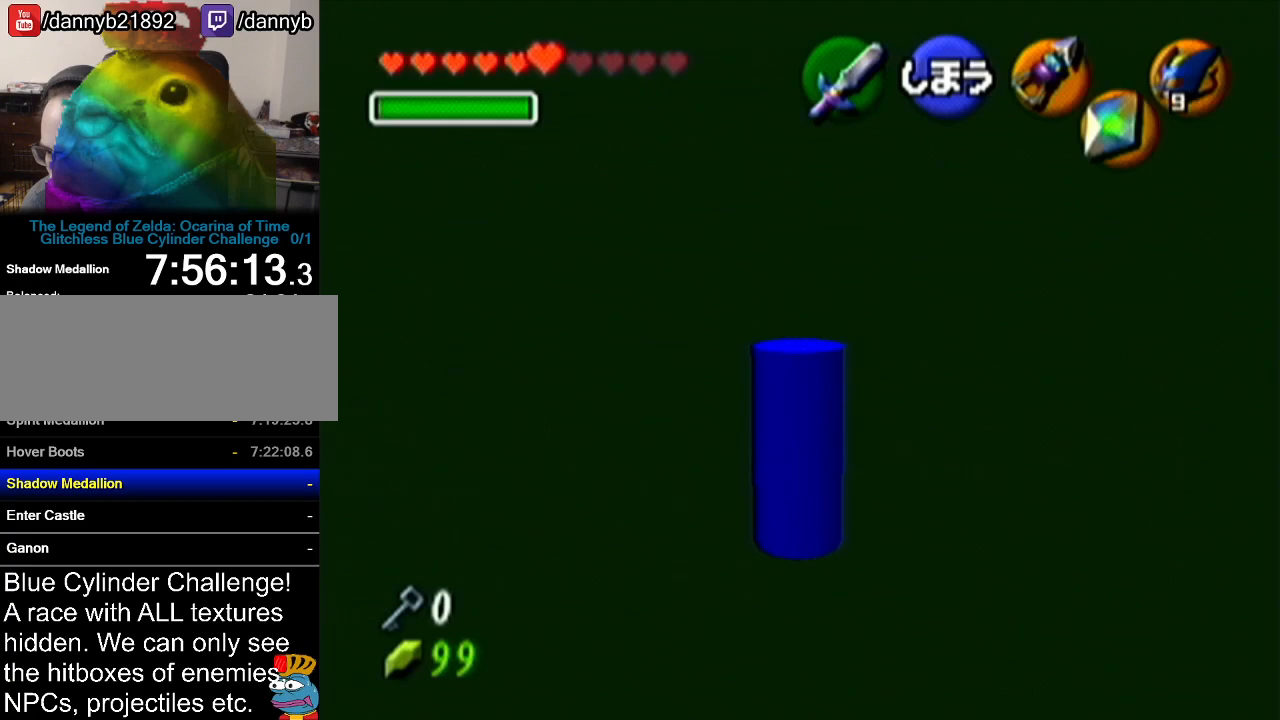
{"buttons": [], "left_stick": "up", "events": [[33, "Z", "up"], [200, "left_stick", "up"]]}
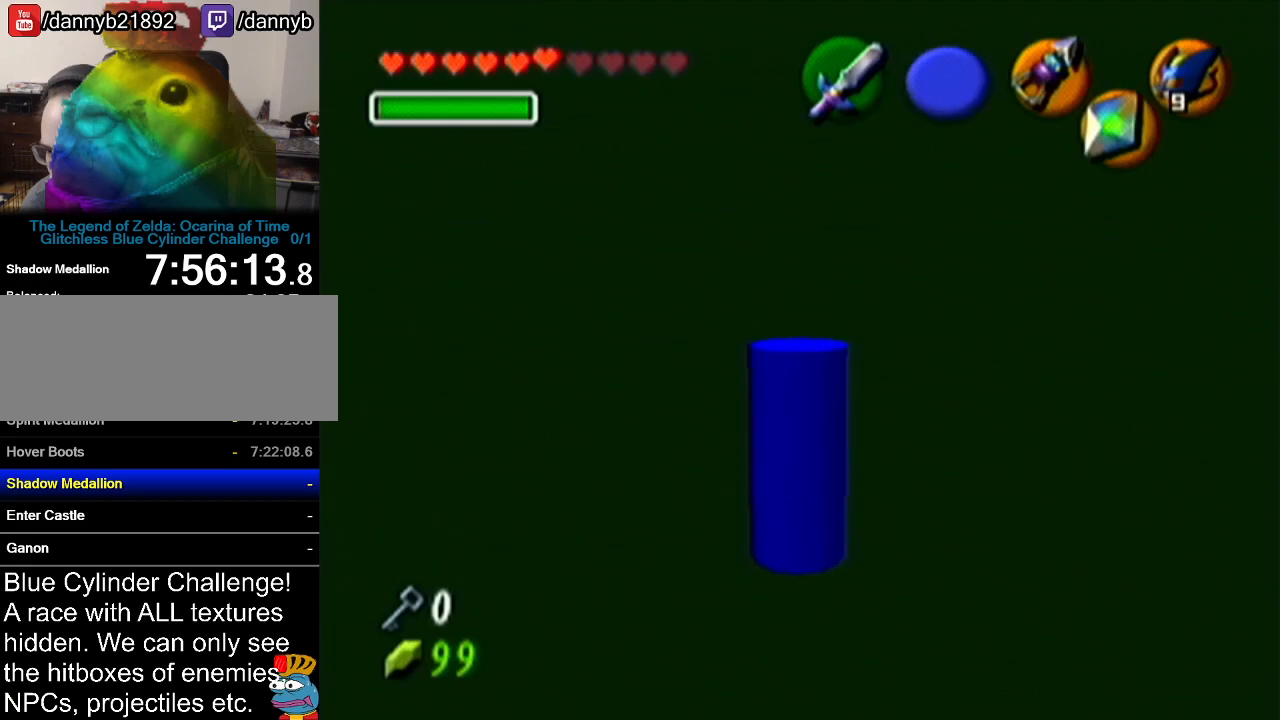
{"buttons": ["Z"], "left_stick": "center", "events": [[101, "Z", "down"], [101, "left_stick", "center"]]}
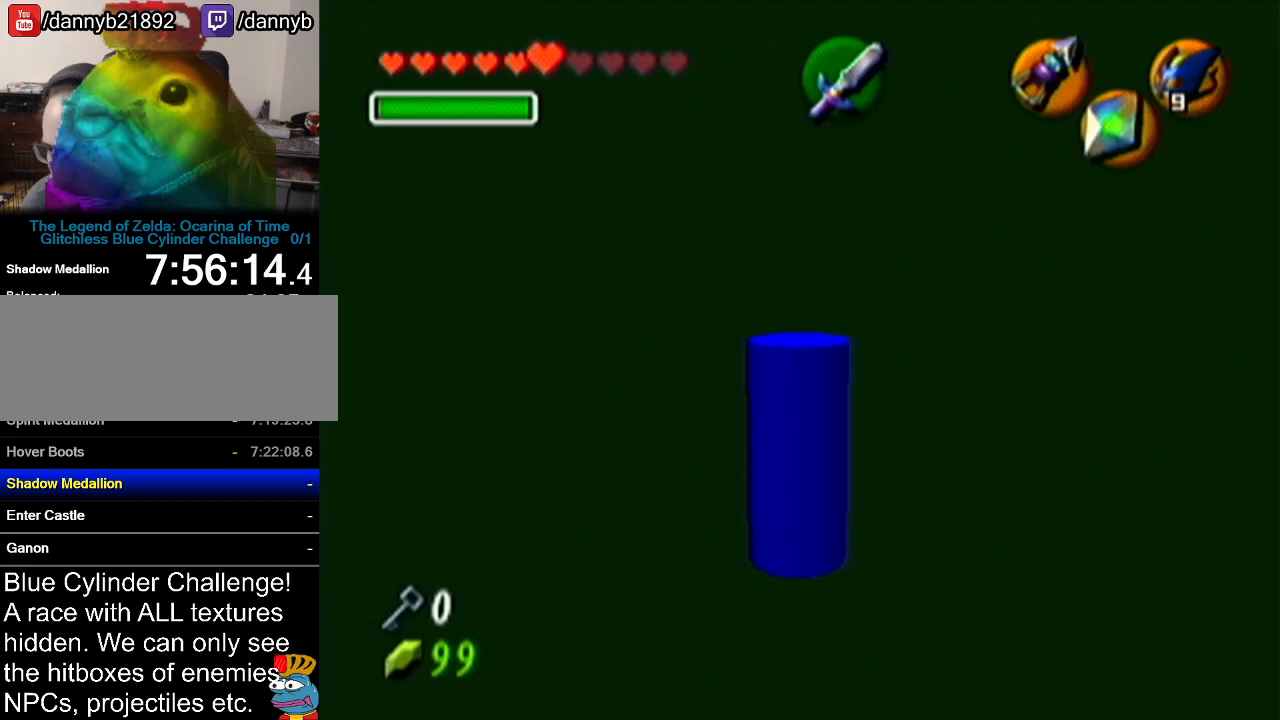
{"buttons": [], "left_stick": "center", "events": [[133, "Z", "up"]]}
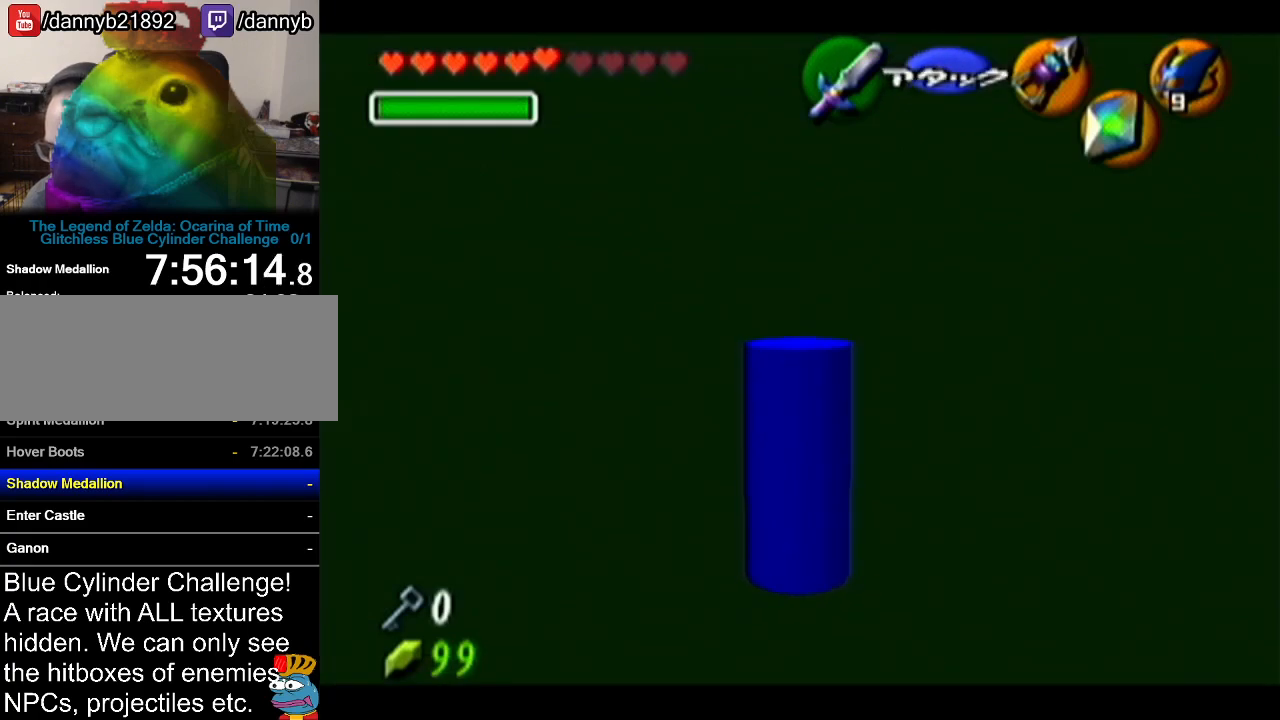
{"buttons": [], "left_stick": "center", "events": []}
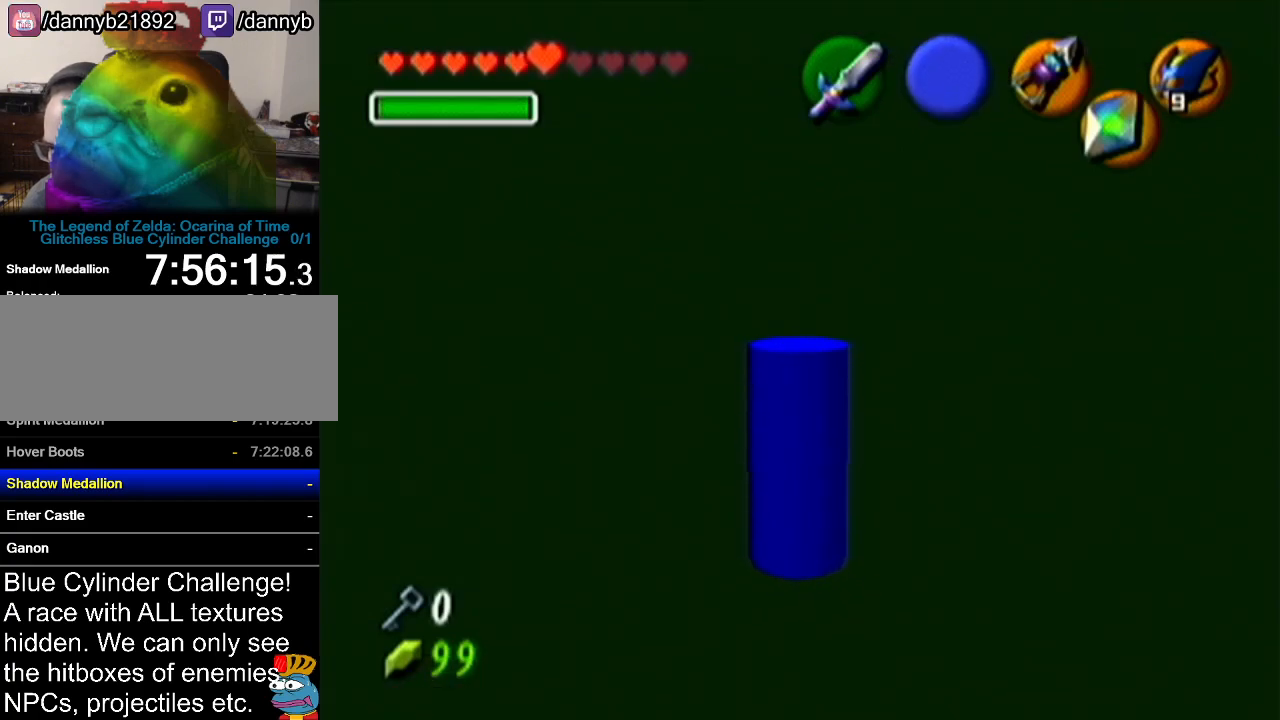
{"buttons": [], "left_stick": "center", "events": []}
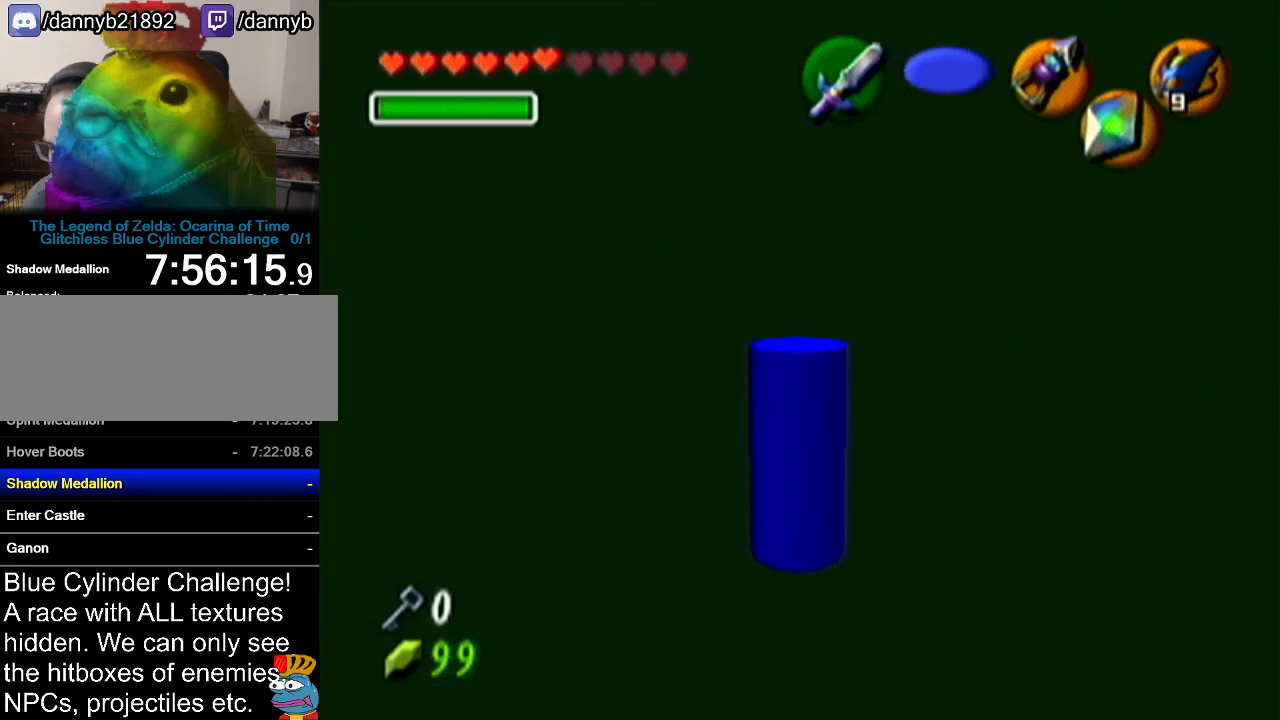
{"buttons": [], "left_stick": "center", "events": []}
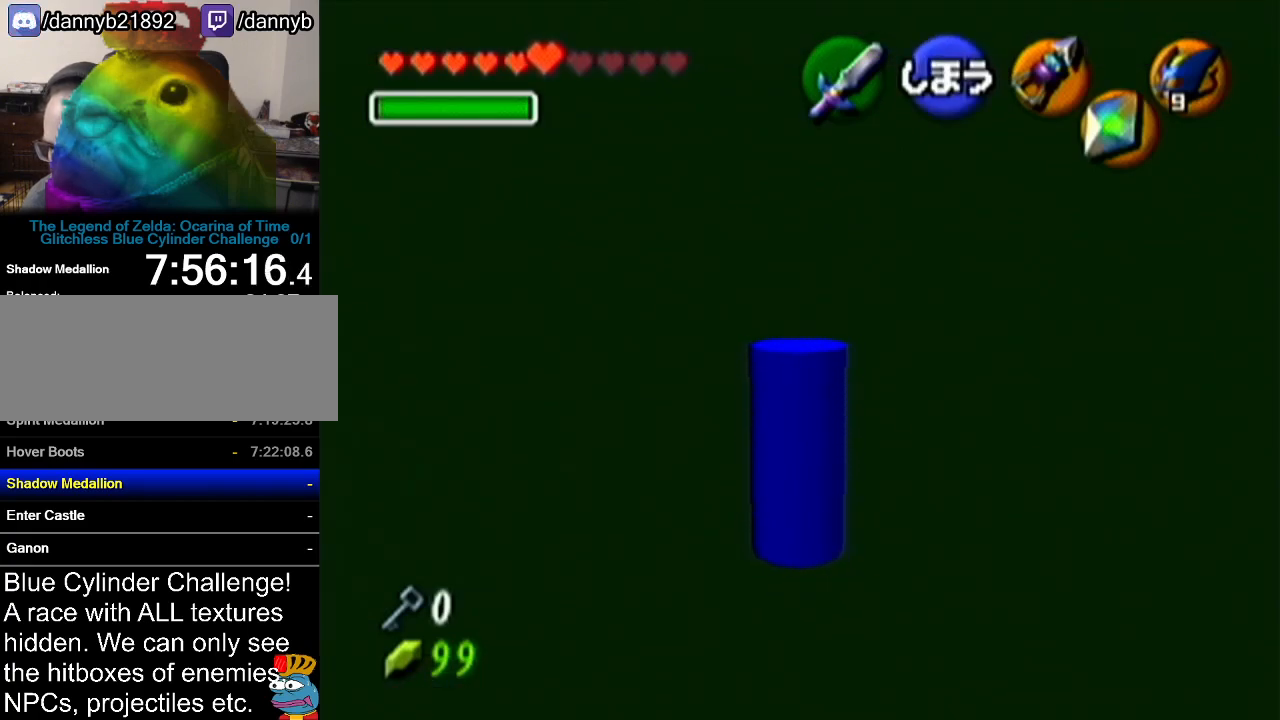
{"buttons": [], "left_stick": "center", "events": []}
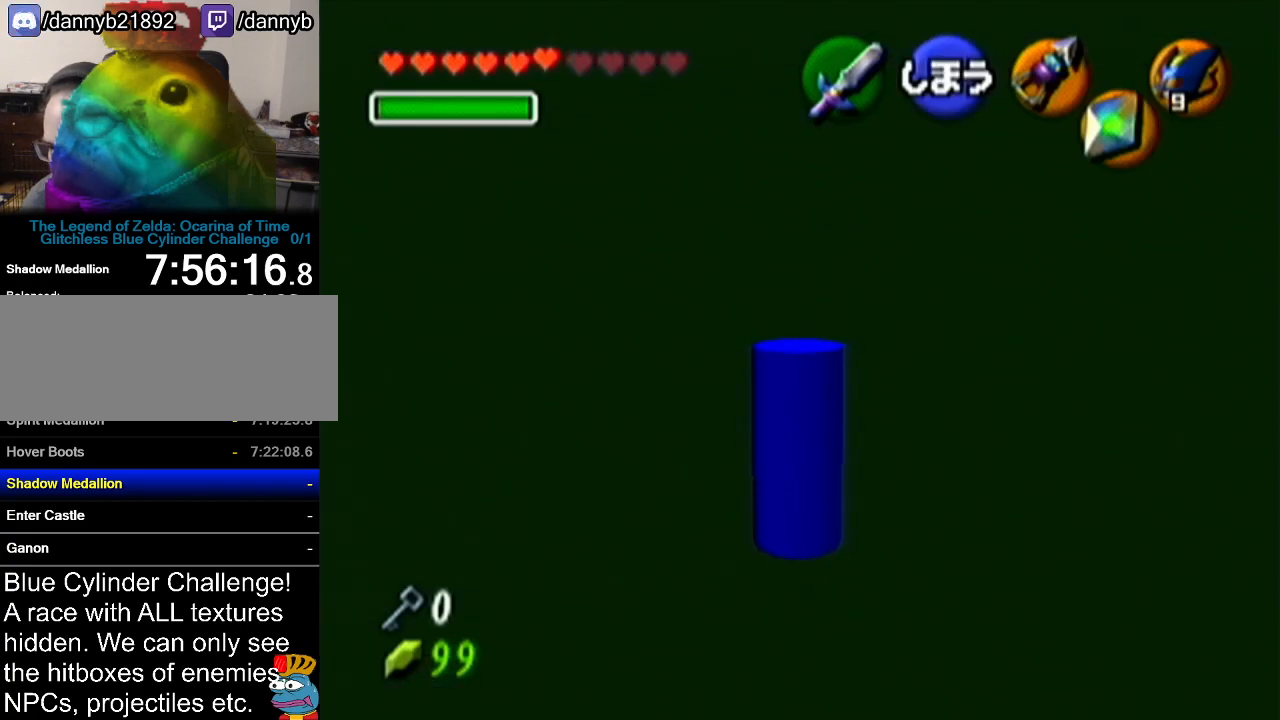
{"buttons": ["Z"], "left_stick": "center", "events": [[418, "Z", "down"]]}
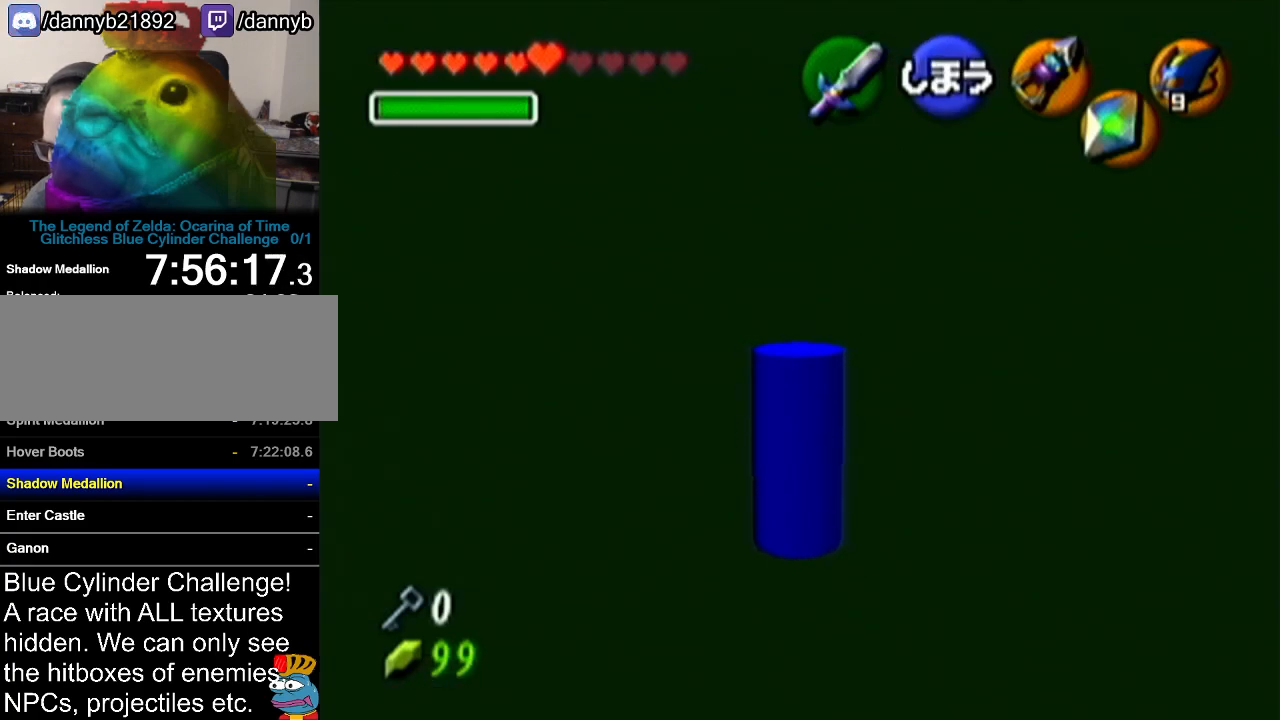
{"buttons": ["Z"], "left_stick": "center", "events": []}
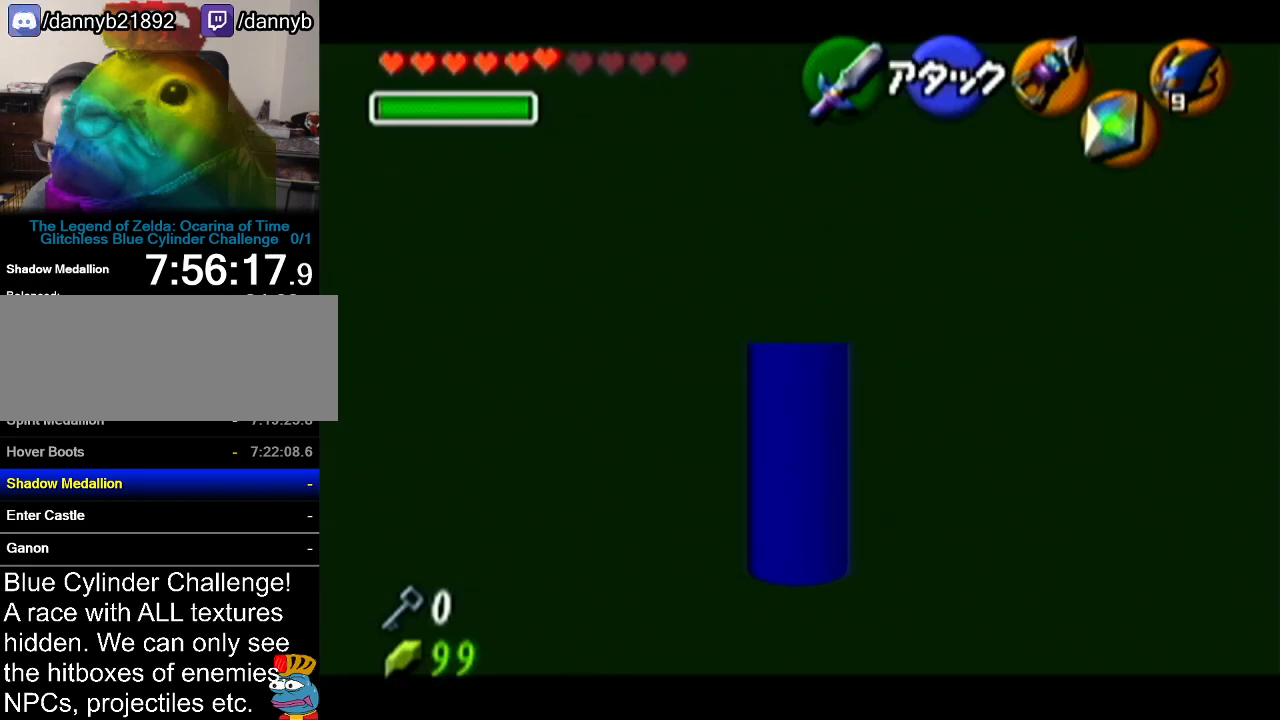
{"buttons": ["Z"], "left_stick": "center", "events": []}
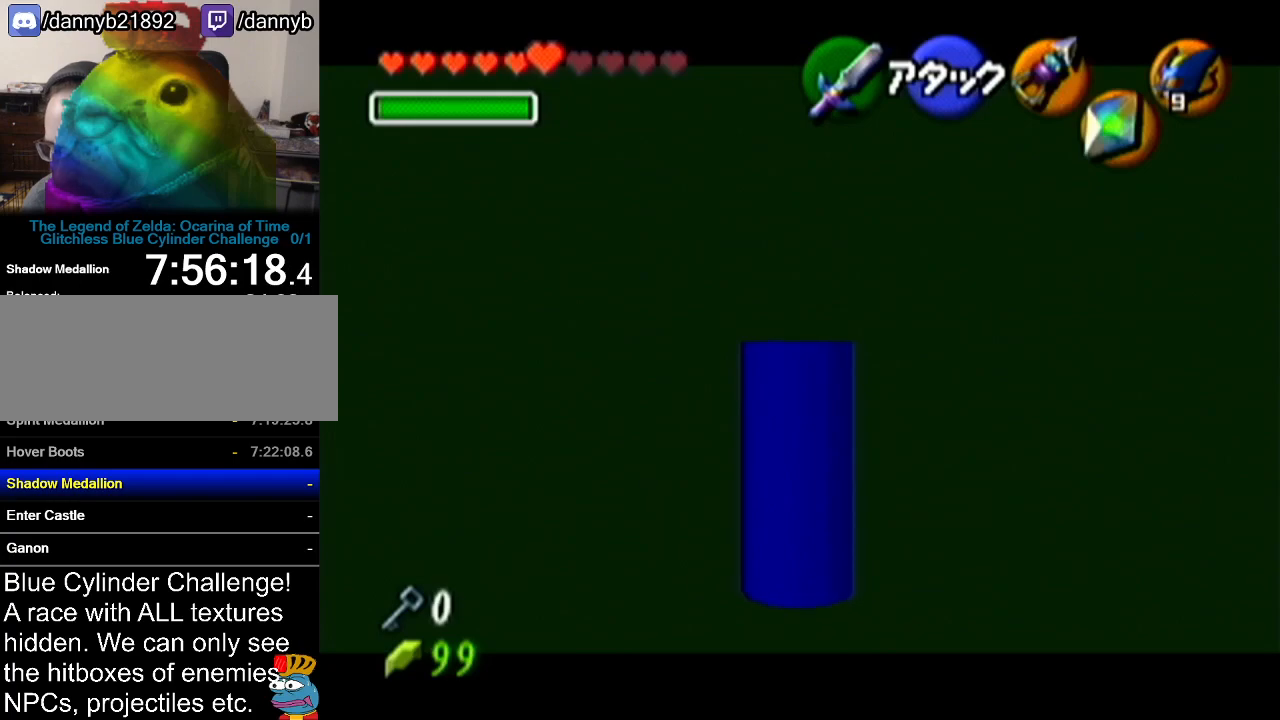
{"buttons": ["Z"], "left_stick": "center", "events": []}